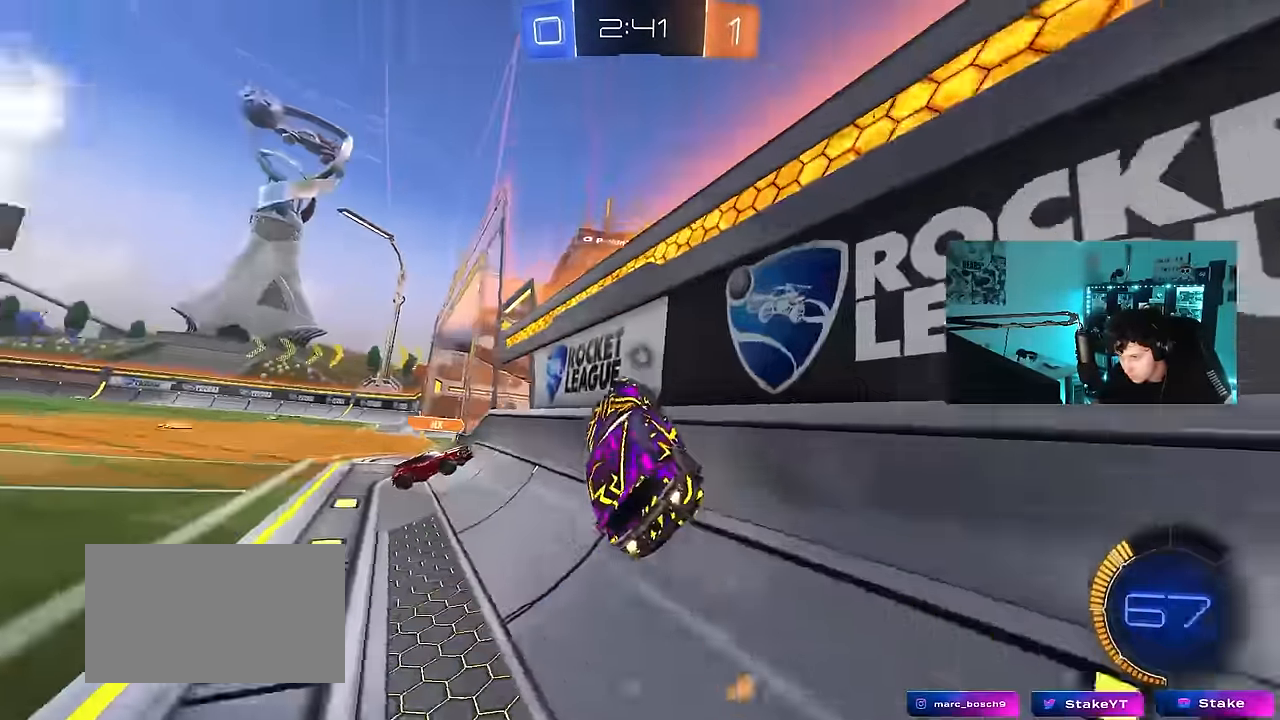
Gameplay with keyboard and mouse; each line is a JSON object with the keys and mouse buttons held at the frame after it. "events" lists presses ("down") and releases ("up") of "1", "2", "3", "4", "5", "a", "alt", "c", "caps_lock", "ctrl", "d", "e", "f", "g", "q", "r", "s", "shift", "space", "t", "tab", "v", "w", "x", "z", "mouse_left", "mouse_wheel" and "mouse_right" between this image and that frame as [ms after this image, input, new state], when the widget could be followed in between. "mouse_left", "mouse_wheel", "mouse_right" = the "left", "wheel", "right" buttons of the "mouse" list. No other keys are recorded. "wheel" means that the mouse wheel is clicked or scrolled. "mouse_move" is the direction in which the mouse moves at that frame (one of eight, or "still"), when it could be read.
{"keys": ["a"], "mouse": [], "mouse_move": "still", "events": [[17, "a", "down"], [50, "mouse_left", "up"], [100, "s", "down"], [100, "w", "up"], [434, "s", "up"]]}
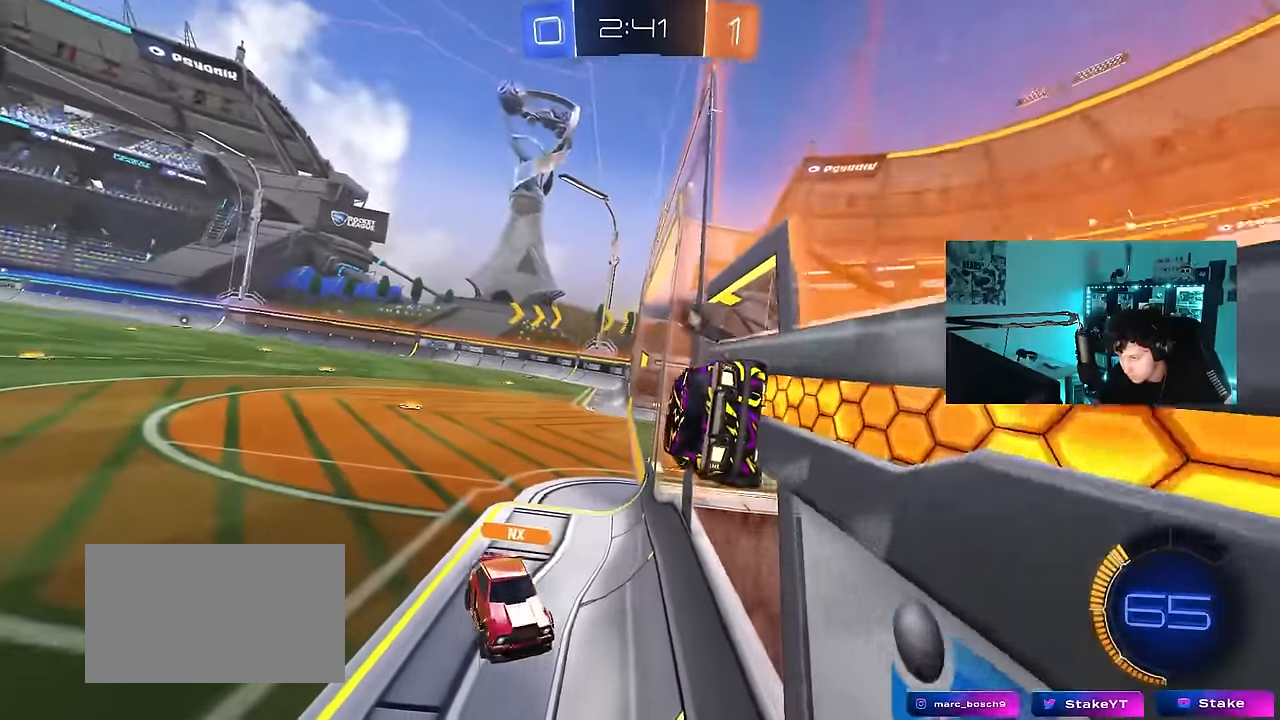
{"keys": ["d", "s"], "mouse": [], "mouse_move": "still", "events": [[17, "w", "down"], [117, "w", "up"], [167, "s", "down"], [350, "mouse_right", "down"], [400, "a", "up"], [450, "mouse_right", "up"], [500, "d", "down"]]}
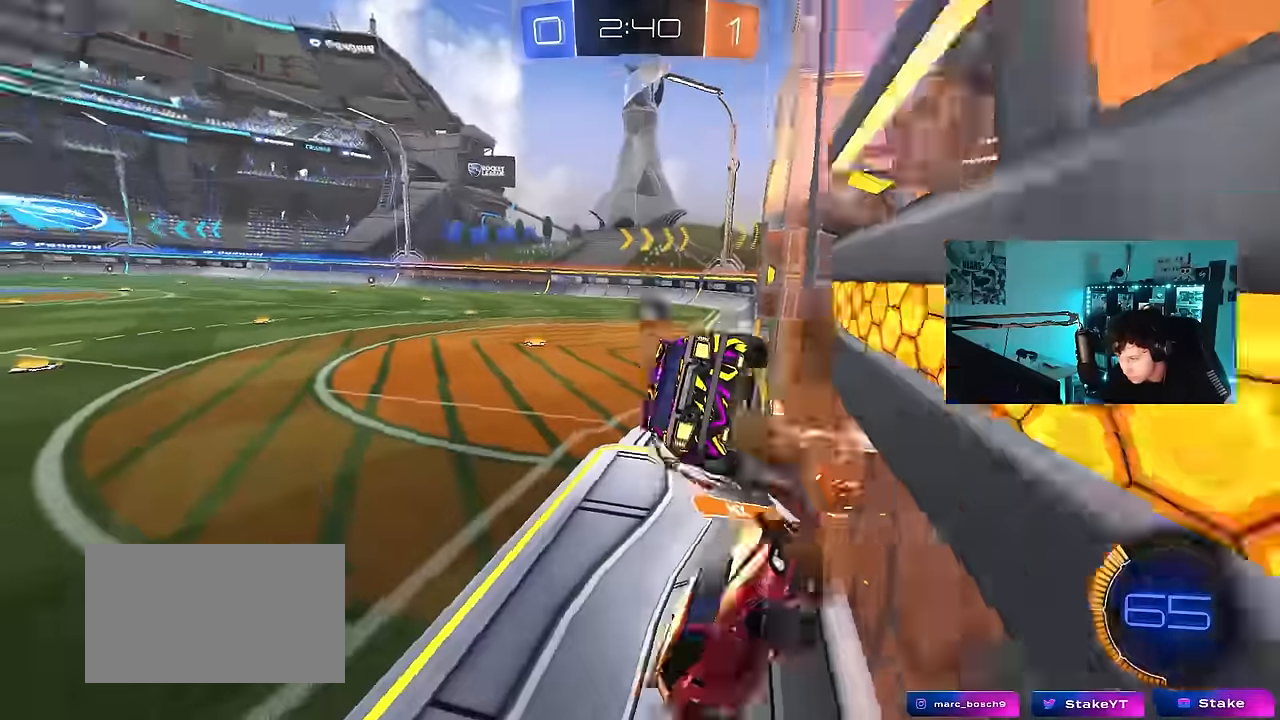
{"keys": ["d", "s", "shift"], "mouse": [], "mouse_move": "still", "events": [[184, "mouse_right", "down"], [267, "shift", "down"], [317, "mouse_right", "up"]]}
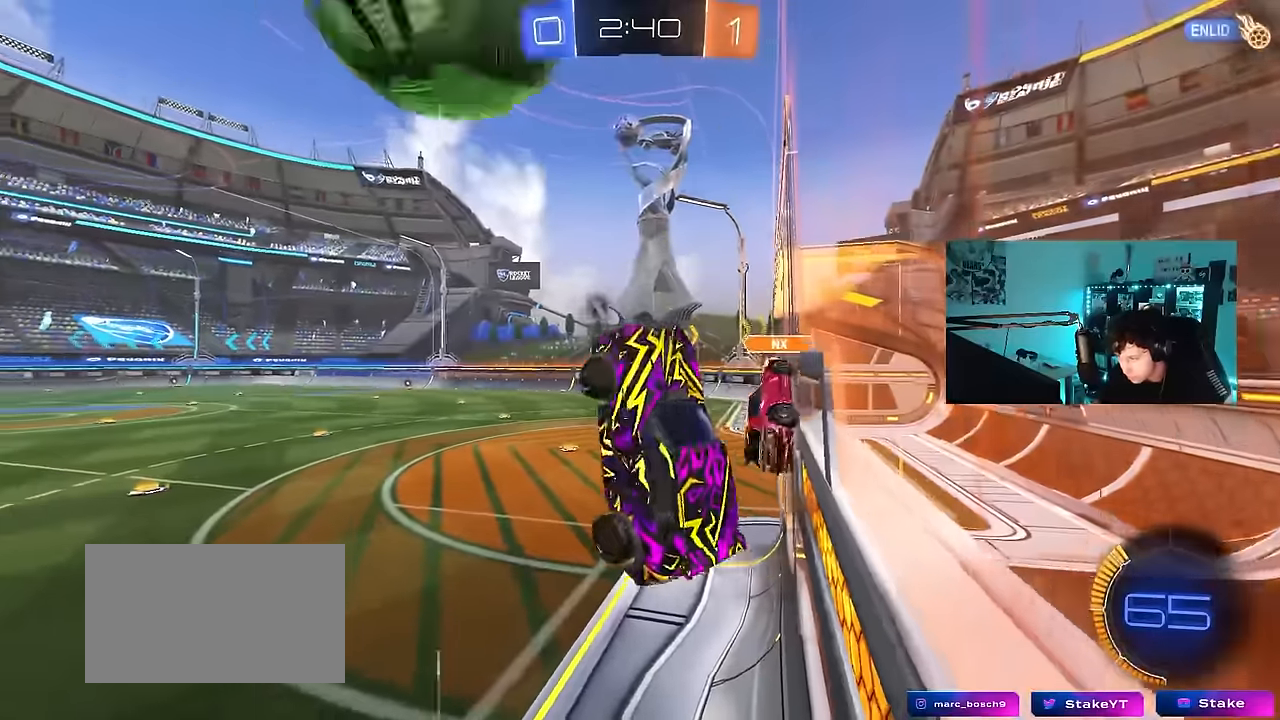
{"keys": ["a", "s"], "mouse": [], "mouse_move": "still", "events": [[100, "a", "down"], [100, "d", "up"], [150, "shift", "up"], [200, "space", "down"], [334, "space", "up"]]}
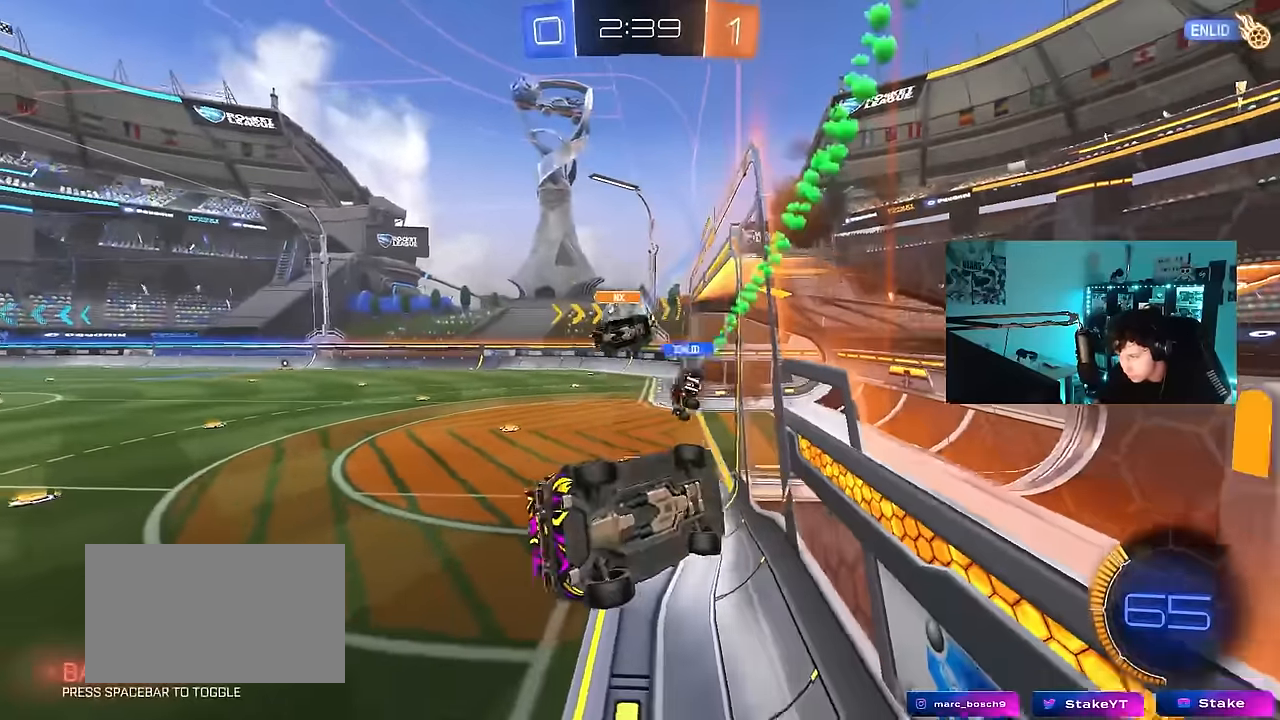
{"keys": [], "mouse": [], "mouse_move": "still", "events": [[167, "a", "up"], [217, "d", "down"], [217, "shift", "down"], [250, "mouse_left", "down"], [300, "s", "up"], [300, "shift", "up"], [350, "mouse_left", "up"], [450, "d", "up"]]}
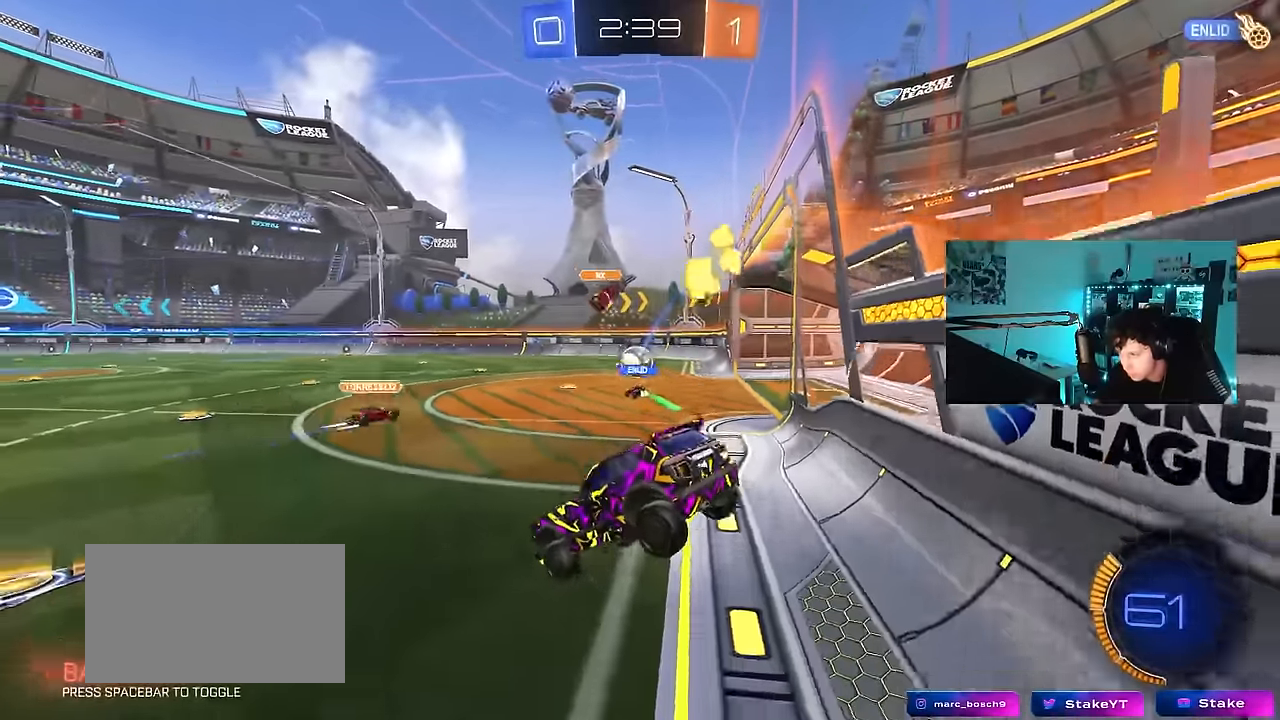
{"keys": ["w"], "mouse": [], "mouse_move": "still", "events": [[50, "w", "down"], [184, "a", "down"], [367, "a", "up"]]}
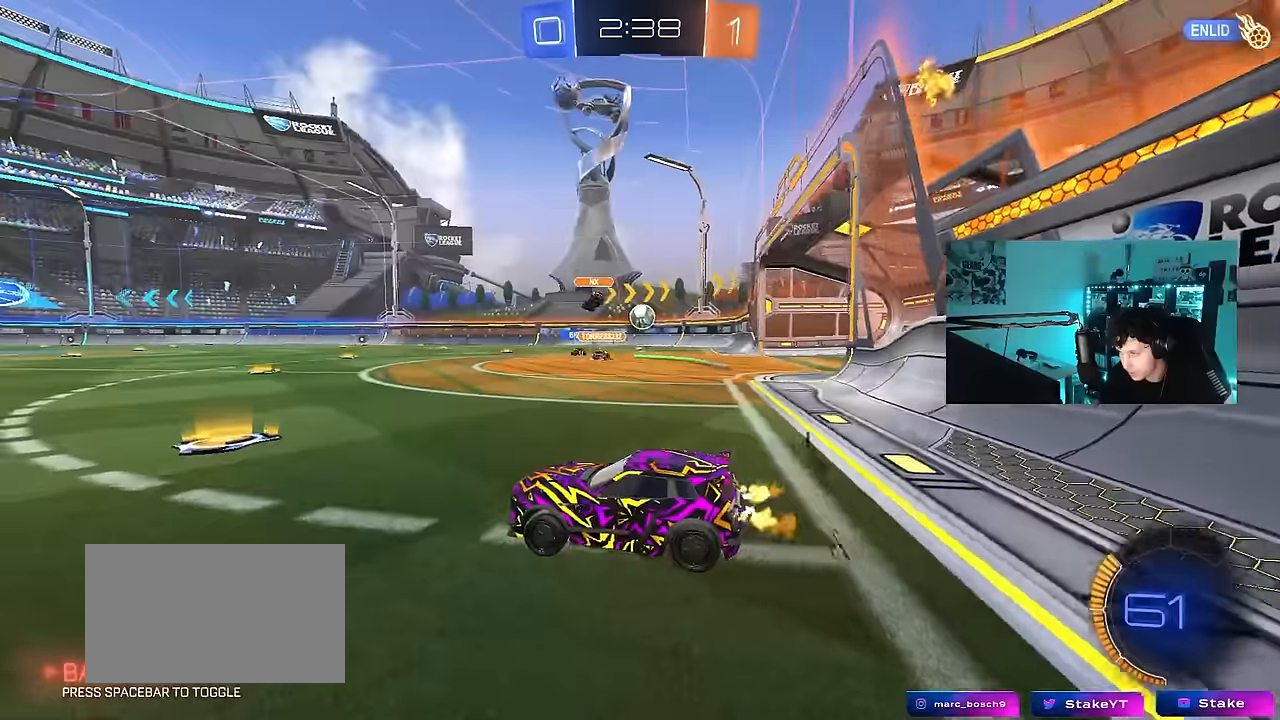
{"keys": ["d", "w"], "mouse": ["left", "right"], "mouse_move": "still", "events": [[16, "d", "down"], [100, "d", "up"], [233, "d", "down"], [433, "mouse_left", "down"], [483, "mouse_right", "down"]]}
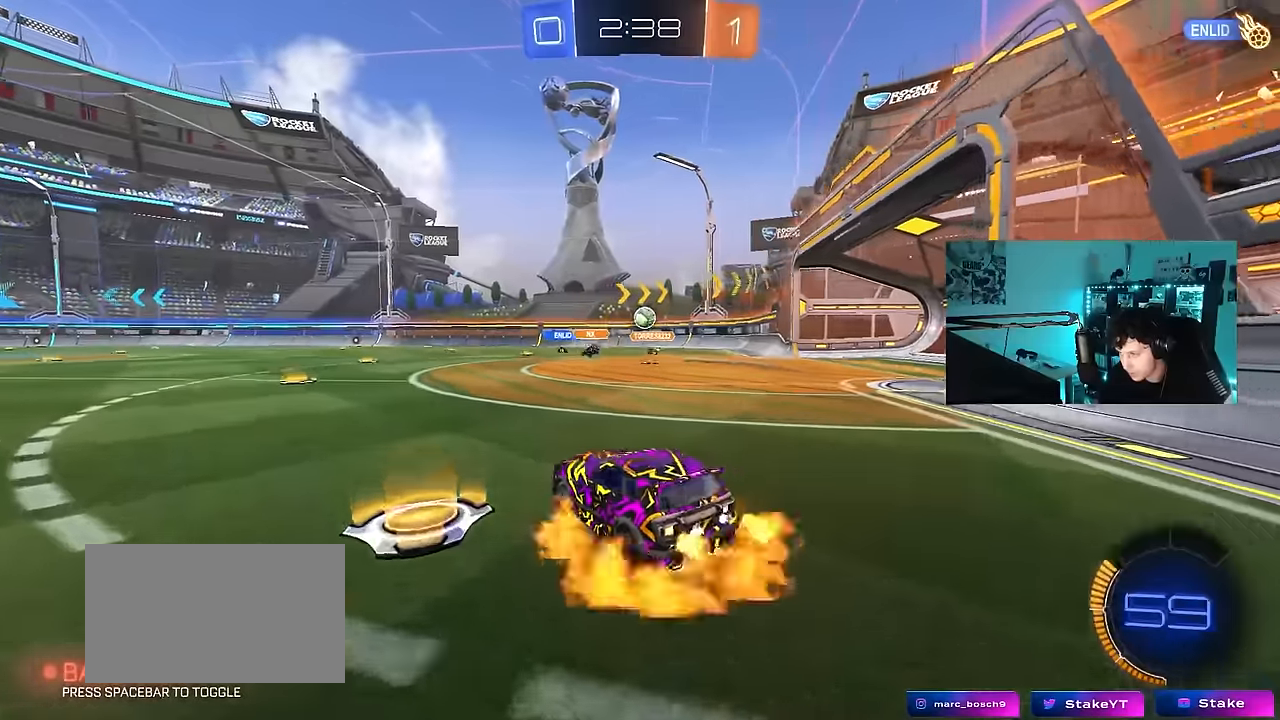
{"keys": ["a", "s", "shift"], "mouse": [], "mouse_move": "still", "events": [[66, "a", "down"], [66, "d", "up"], [66, "mouse_right", "up"], [66, "shift", "down"], [116, "mouse_right", "down"], [166, "s", "down"], [166, "w", "up"], [300, "mouse_right", "up"], [350, "mouse_left", "up"]]}
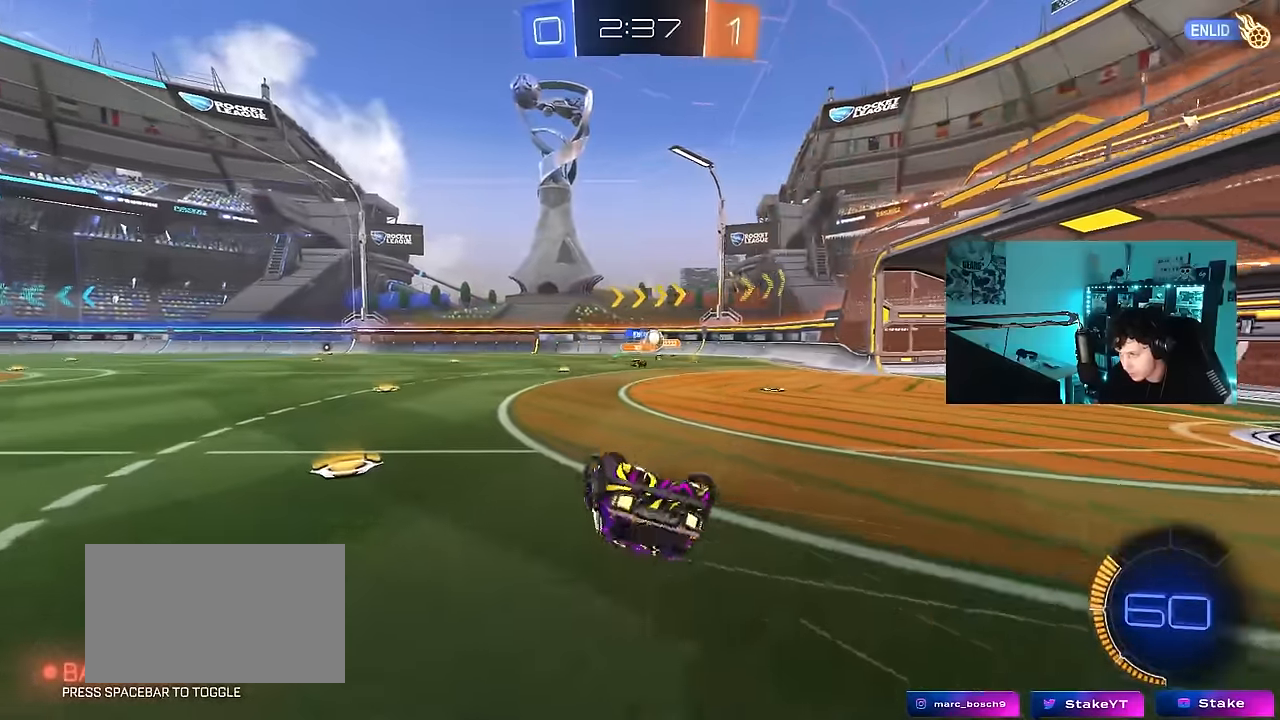
{"keys": [], "mouse": [], "mouse_move": "still", "events": [[33, "s", "up"], [183, "s", "down"], [316, "s", "up"], [366, "a", "up"], [366, "d", "down"], [366, "shift", "up"], [466, "d", "up"]]}
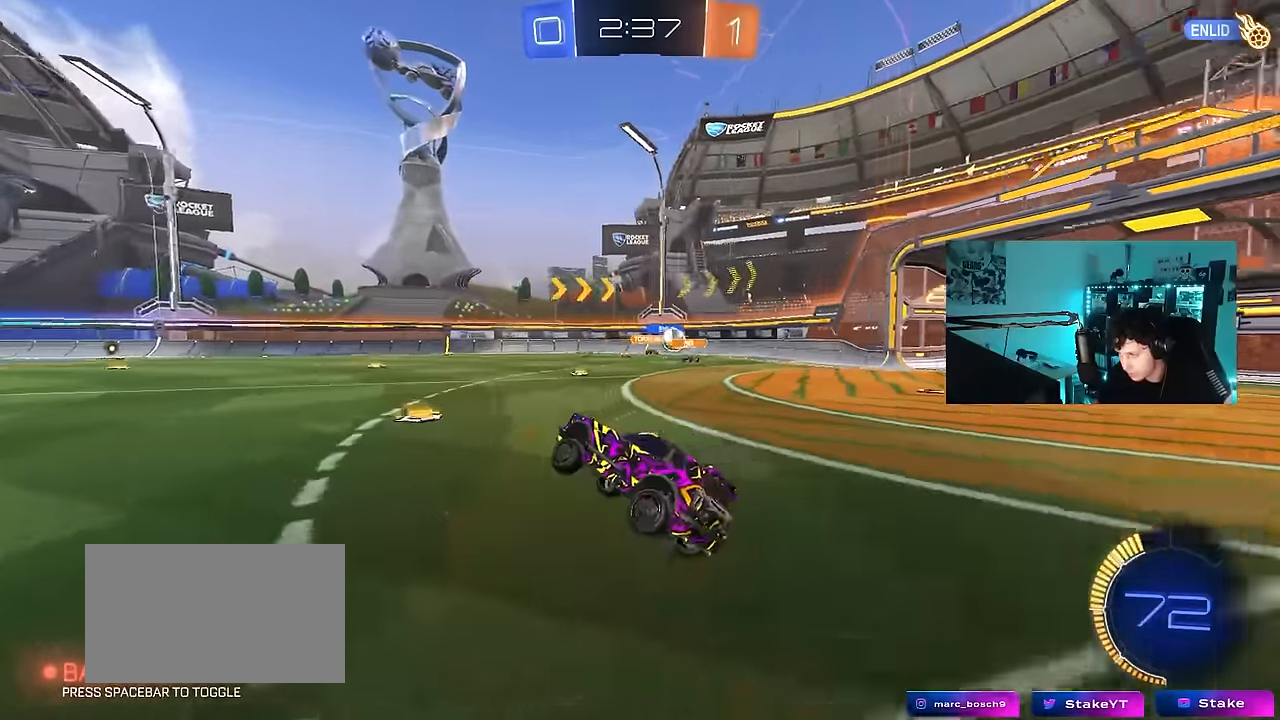
{"keys": ["w"], "mouse": [], "mouse_move": "still", "events": [[150, "d", "down"], [200, "w", "down"], [283, "d", "up"], [383, "a", "down"], [433, "a", "up"]]}
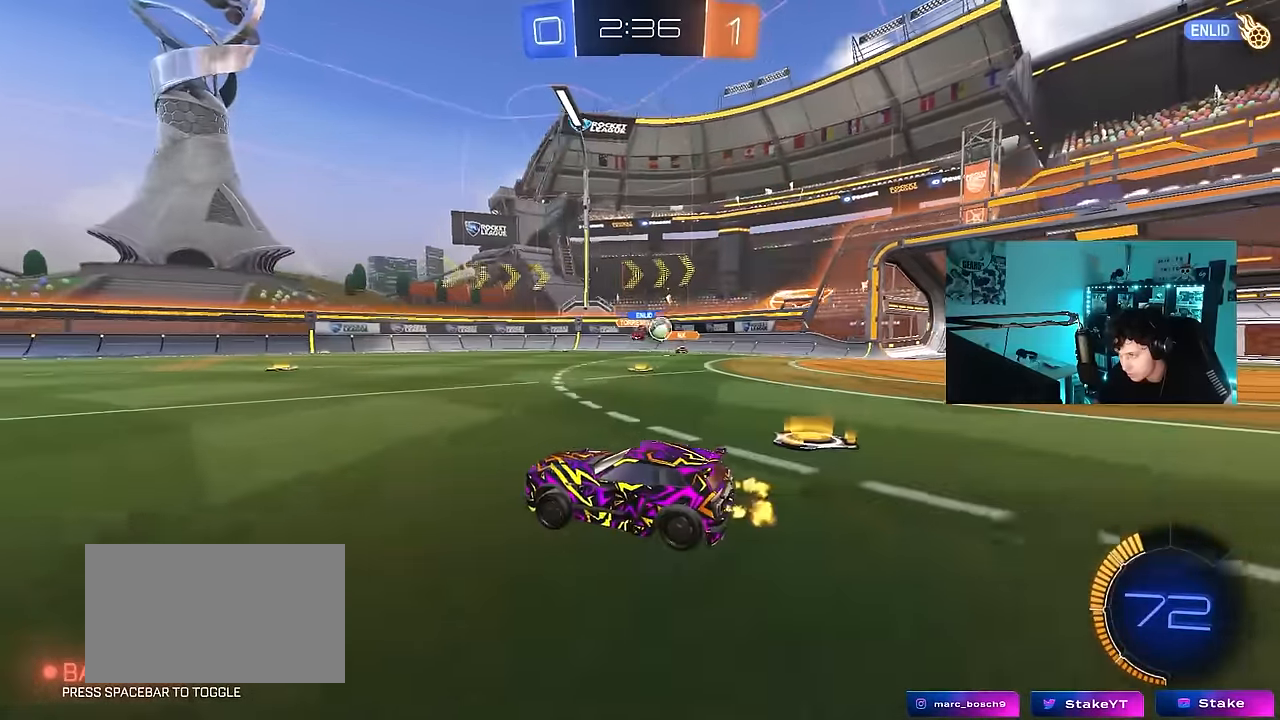
{"keys": ["w"], "mouse": [], "mouse_move": "still", "events": [[16, "d", "down"], [266, "d", "up"]]}
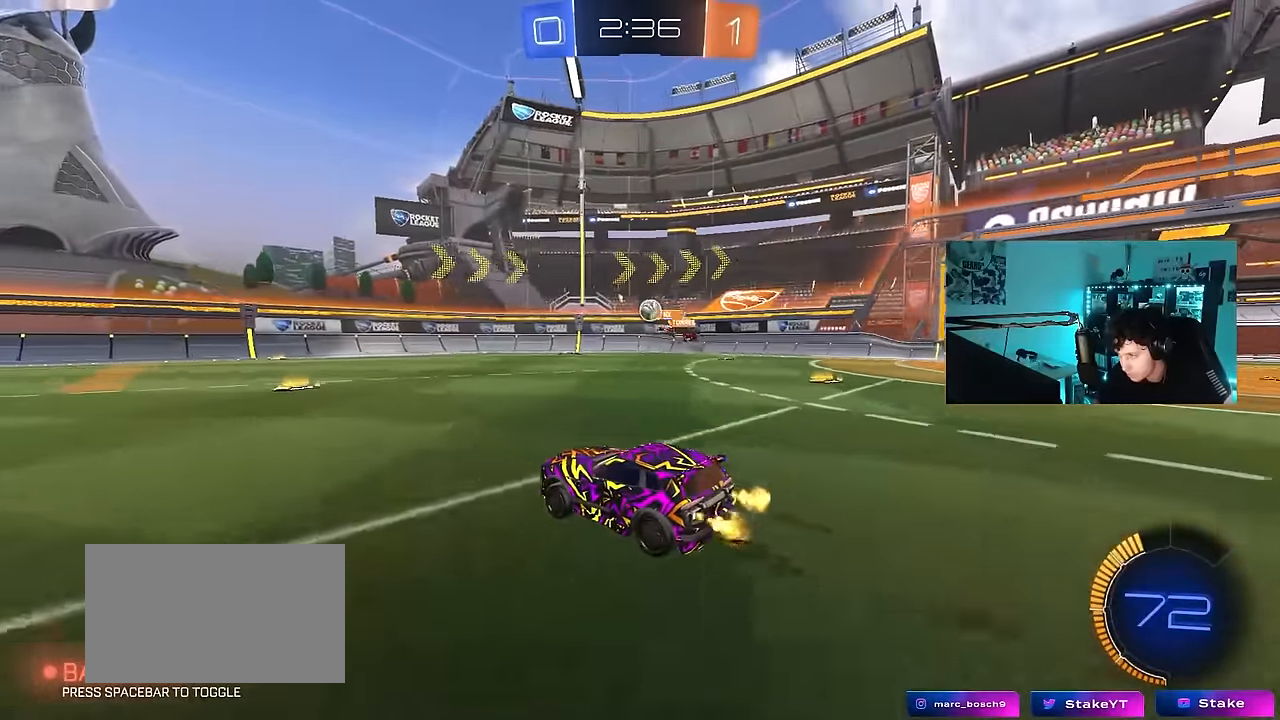
{"keys": ["d", "w"], "mouse": ["left"], "mouse_move": "still", "events": [[133, "mouse_left", "down"], [233, "mouse_left", "up"], [366, "d", "down"], [416, "mouse_left", "down"]]}
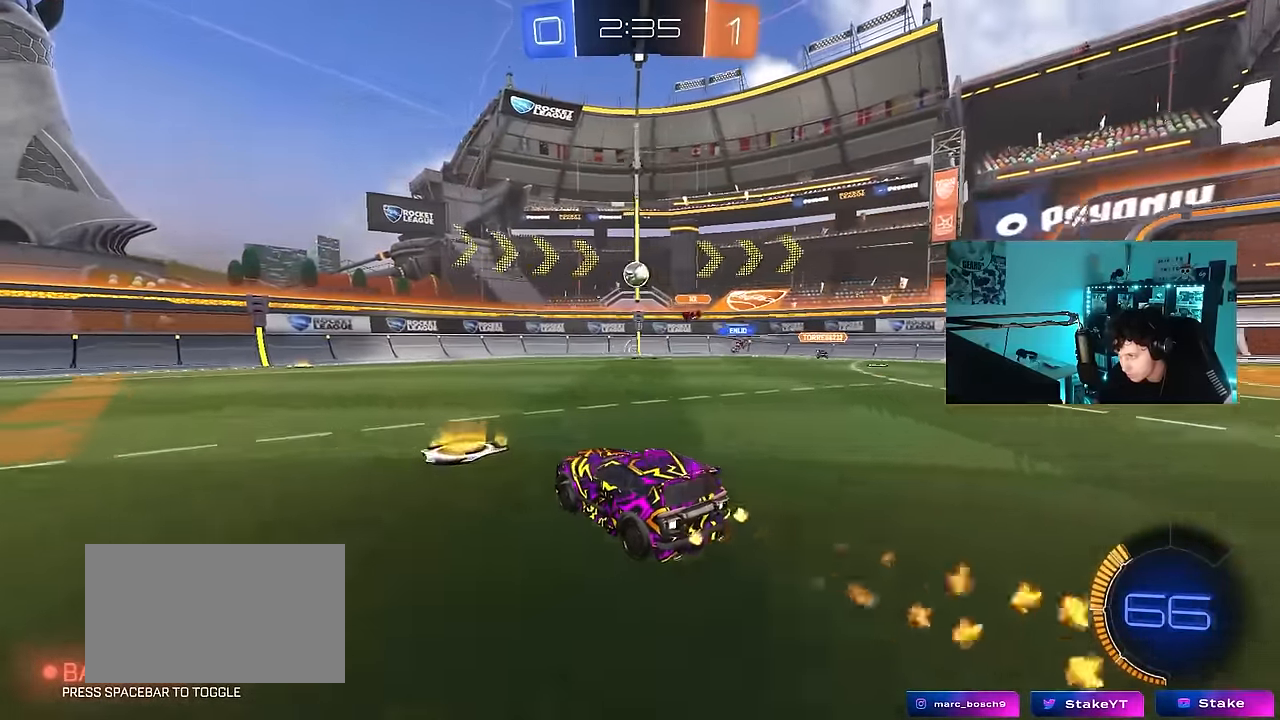
{"keys": ["d", "s", "shift"], "mouse": ["left", "right"], "mouse_move": "down", "events": [[50, "d", "up"], [100, "a", "down"], [150, "mouse_left", "up"], [200, "d", "down"], [233, "a", "up"], [233, "w", "up"], [283, "mouse_right", "down"], [283, "s", "down"], [433, "a", "down"], [433, "mouse_left", "down"], [483, "a", "up"], [483, "shift", "down"]]}
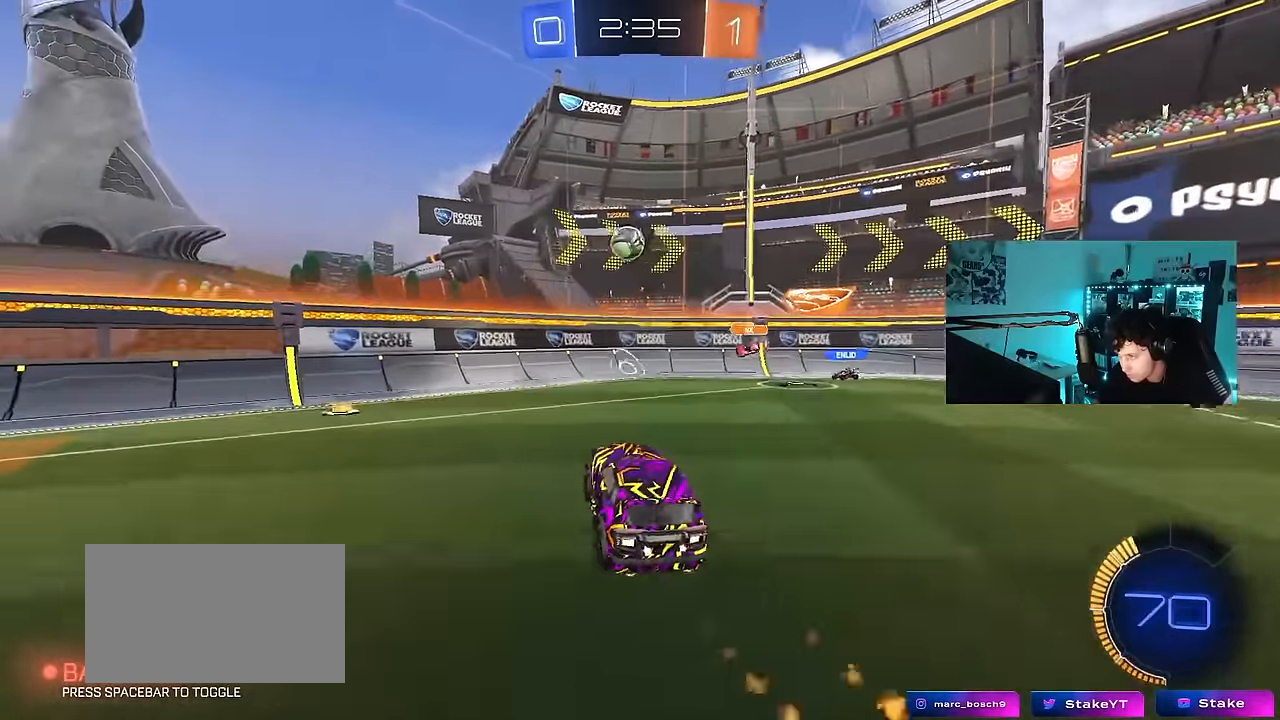
{"keys": ["d"], "mouse": [], "mouse_move": "up-right", "events": [[16, "d", "up"], [16, "mouse_right", "up"], [16, "s", "up"], [16, "shift", "up"], [66, "mouse_right", "down"], [216, "a", "down"], [216, "mouse_left", "up"], [266, "d", "down"], [266, "mouse_left", "down"], [266, "mouse_right", "up"], [266, "w", "down"], [300, "a", "up"], [300, "d", "up"], [350, "a", "down"], [350, "mouse_left", "up"], [450, "a", "up"], [450, "d", "down"], [500, "w", "up"]]}
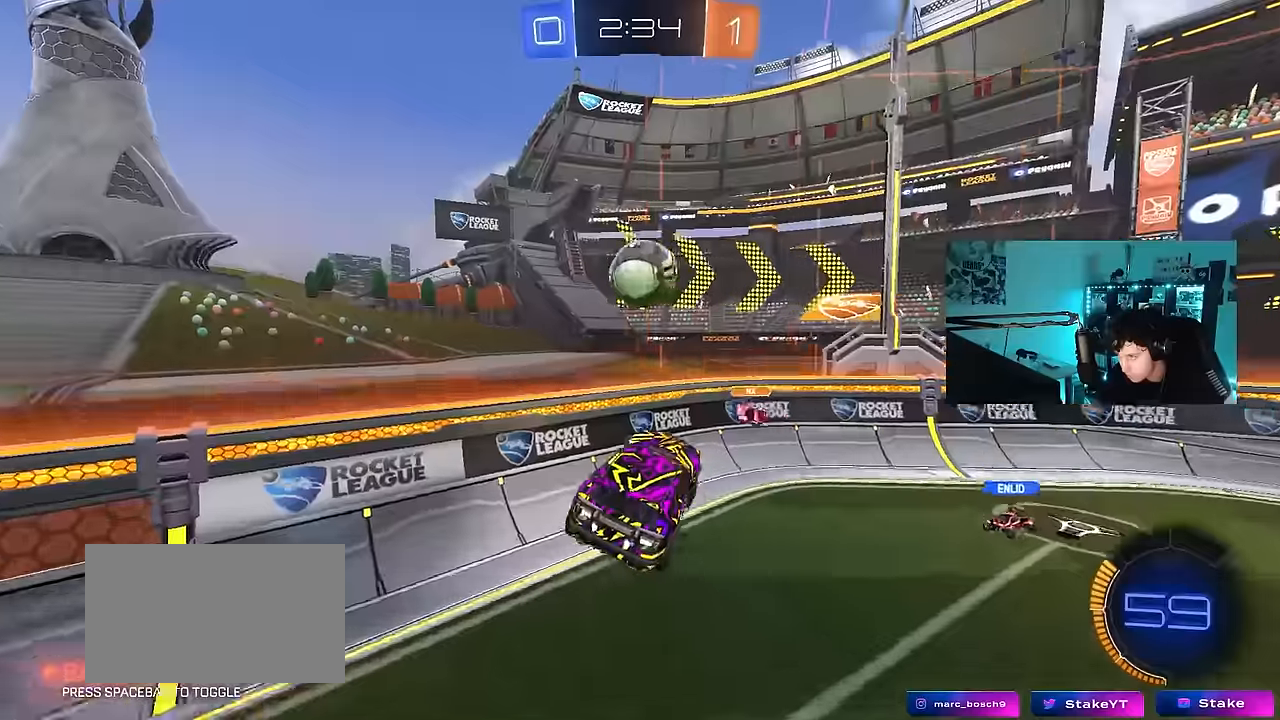
{"keys": ["w"], "mouse": [], "mouse_move": "still", "events": [[33, "mouse_left", "down"], [83, "shift", "down"], [233, "mouse_left", "up"], [366, "shift", "up"], [416, "a", "down"], [416, "d", "up"], [416, "w", "down"], [500, "a", "up"]]}
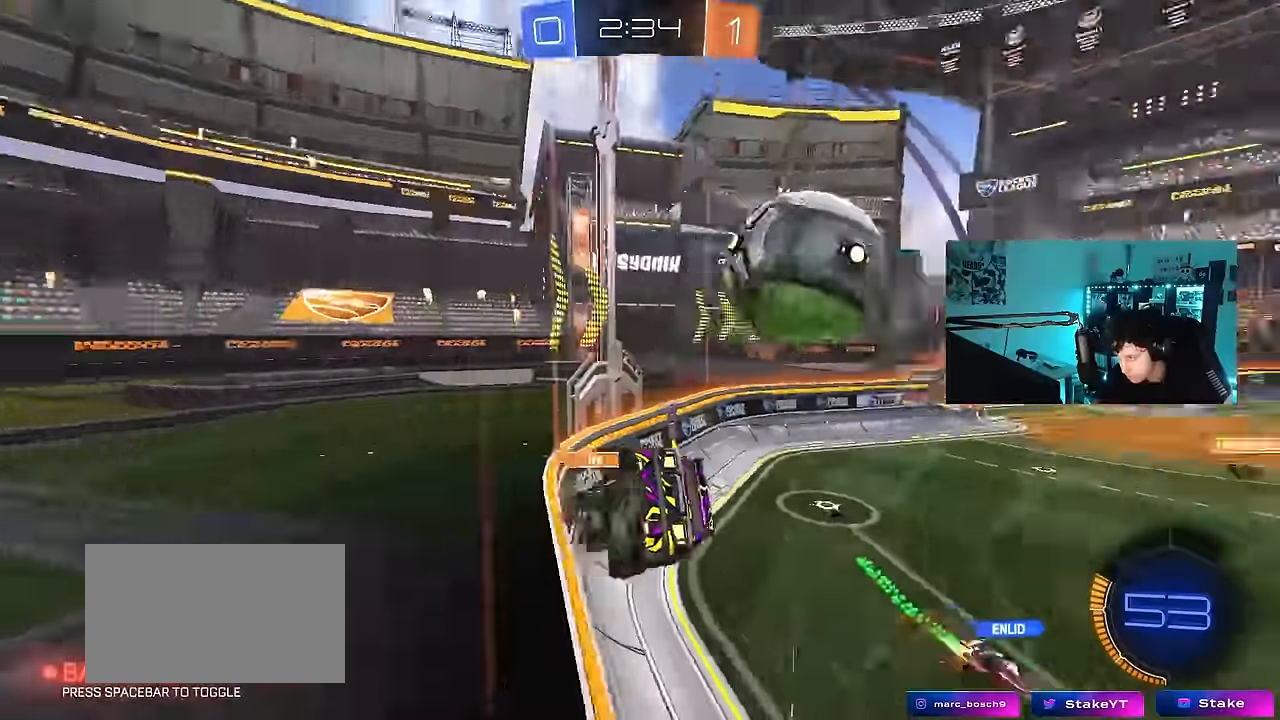
{"keys": ["a", "w"], "mouse": [], "mouse_move": "still", "events": [[150, "w", "up"], [233, "d", "down"], [300, "d", "up"], [483, "a", "down"], [483, "w", "down"]]}
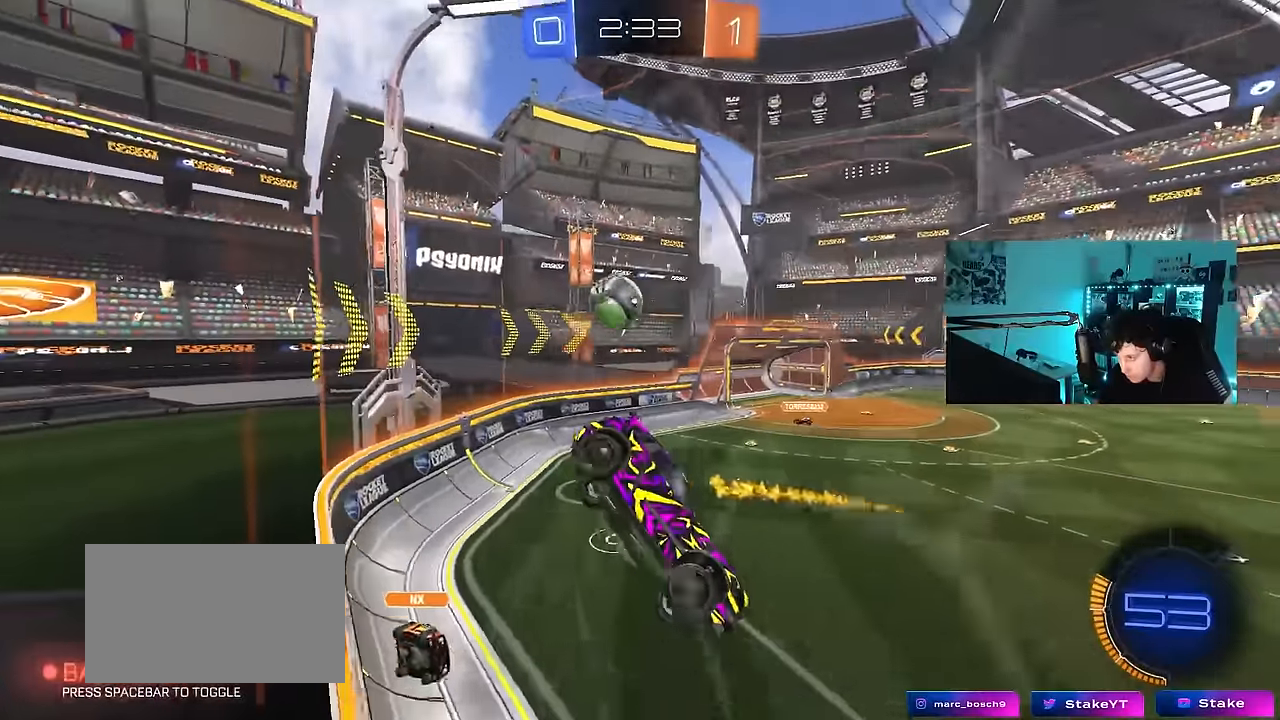
{"keys": ["a"], "mouse": [], "mouse_move": "still", "events": [[116, "w", "up"]]}
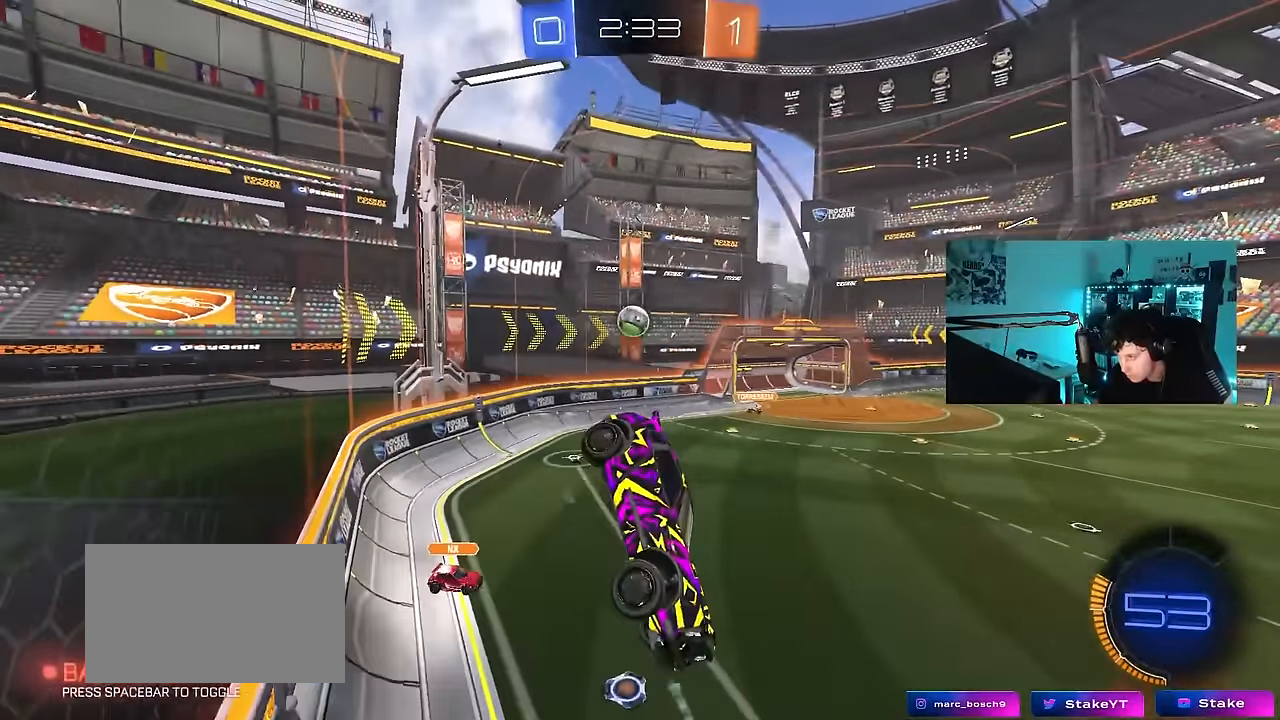
{"keys": [], "mouse": [], "mouse_move": "still", "events": [[133, "a", "up"], [316, "d", "down"], [316, "s", "down"], [466, "d", "up"], [466, "s", "up"]]}
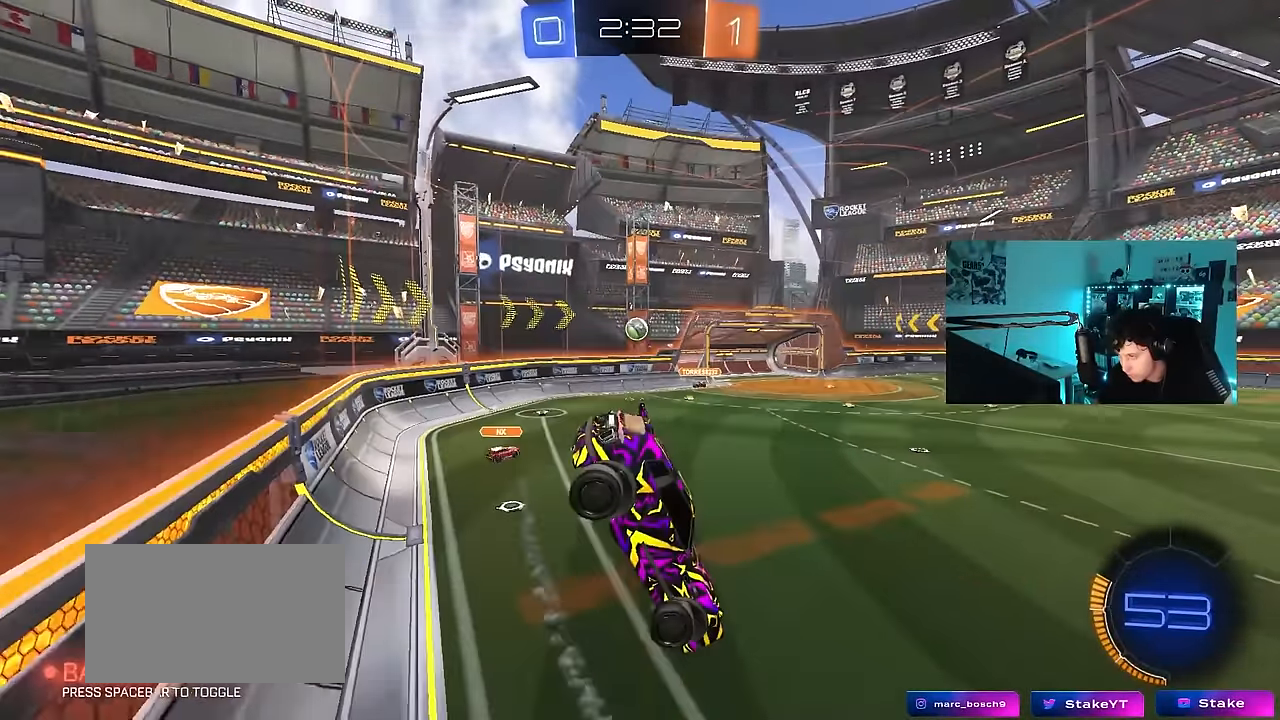
{"keys": ["w"], "mouse": [], "mouse_move": "up", "events": [[100, "a", "down"], [100, "s", "down"], [283, "a", "up"], [283, "d", "down"], [283, "s", "up"], [383, "d", "up"], [483, "w", "down"]]}
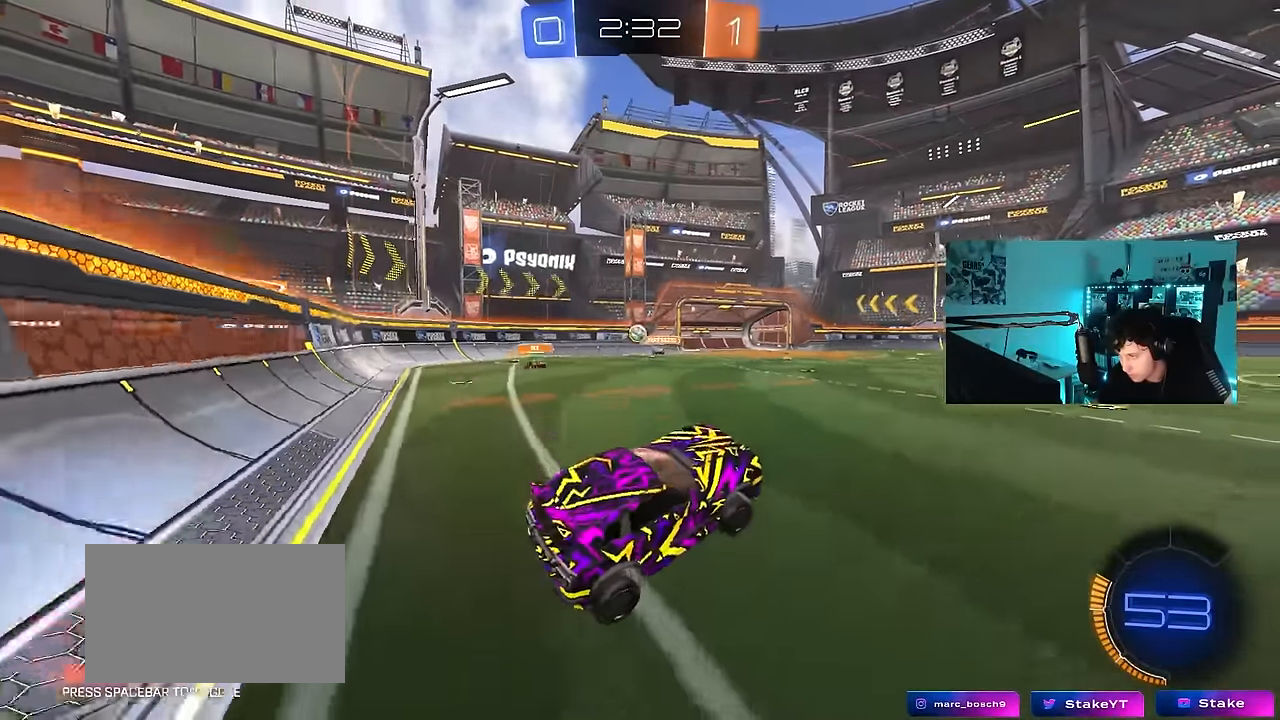
{"keys": ["a", "w"], "mouse": [], "mouse_move": "still", "events": [[66, "mouse_right", "down"], [216, "a", "down"], [266, "mouse_right", "up"], [450, "shift", "down"], [483, "shift", "up"]]}
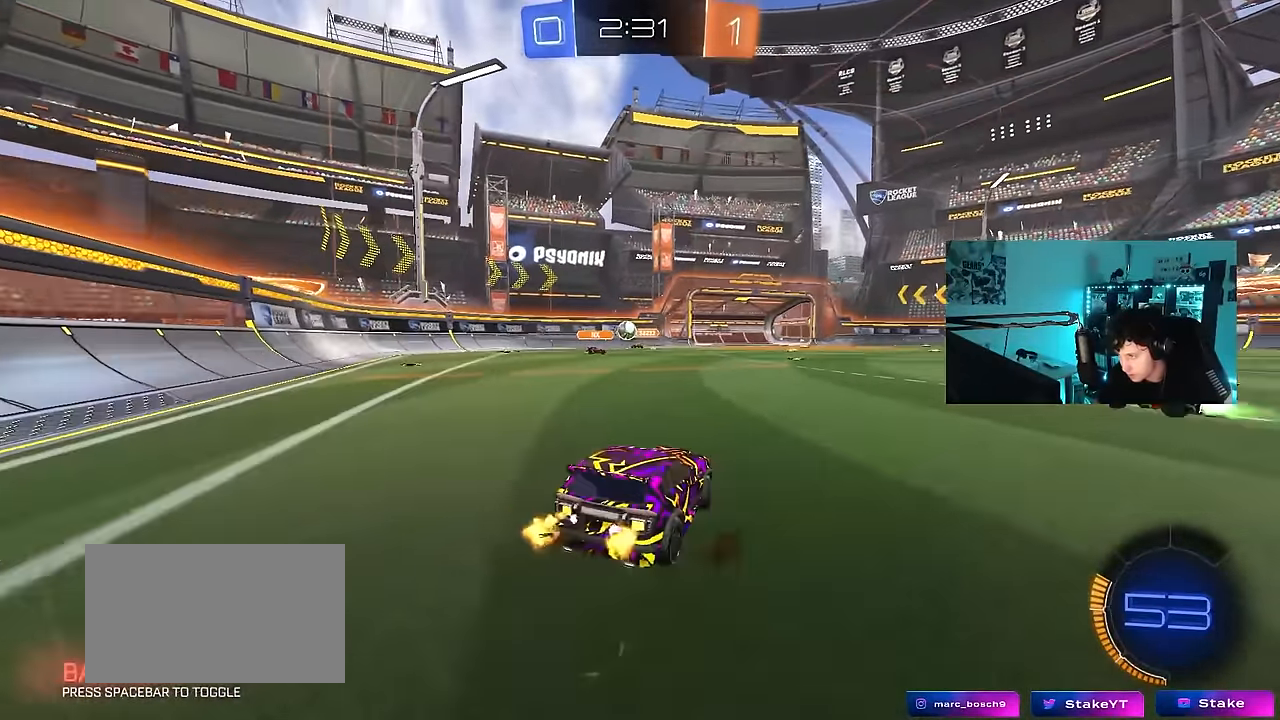
{"keys": ["a", "w"], "mouse": [], "mouse_move": "still", "events": [[33, "mouse_left", "down"], [183, "mouse_left", "up"], [233, "shift", "down"], [233, "w", "up"], [316, "shift", "up"], [366, "w", "down"]]}
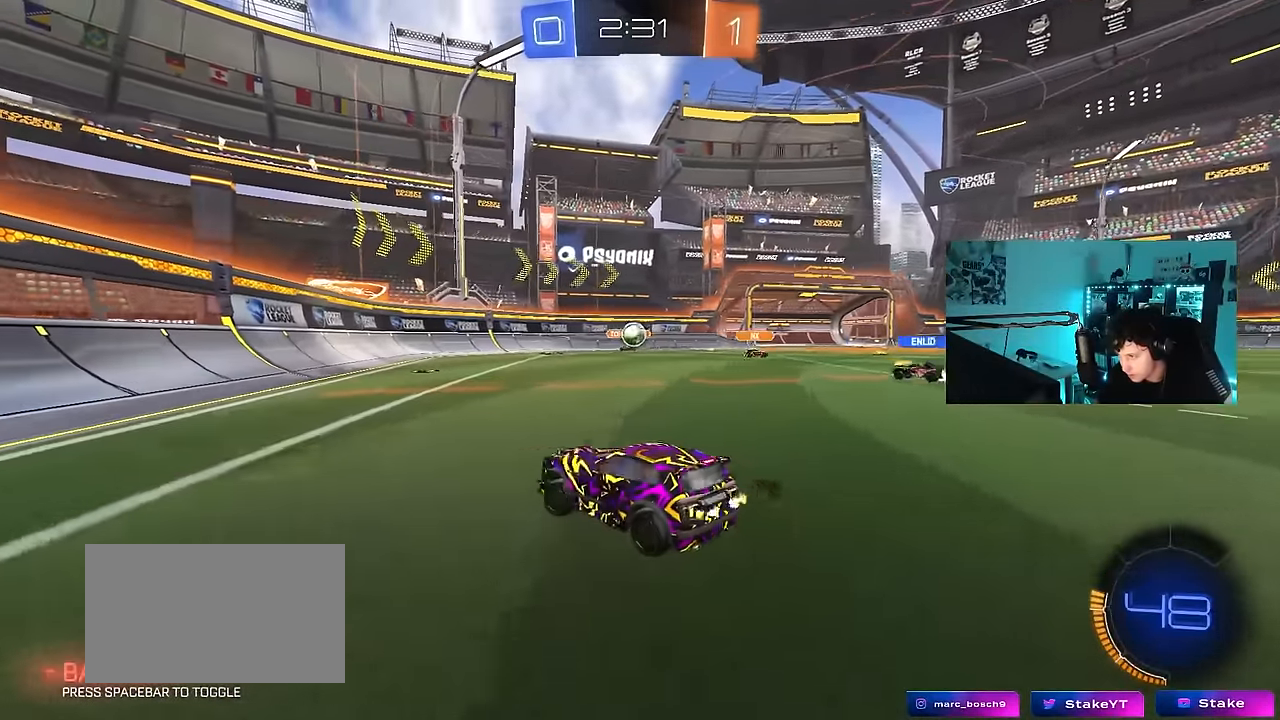
{"keys": ["a", "w"], "mouse": [], "mouse_move": "still", "events": [[50, "shift", "down"], [100, "shift", "up"], [200, "shift", "down"], [283, "shift", "up"]]}
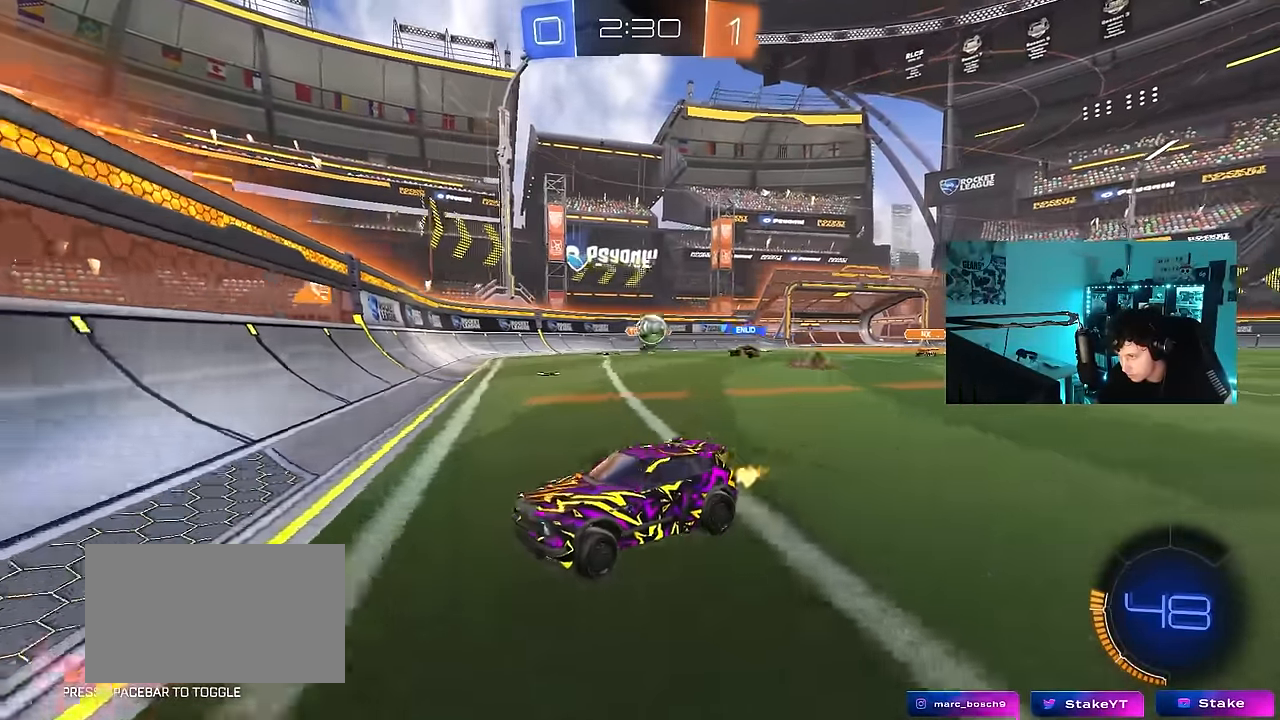
{"keys": ["w"], "mouse": [], "mouse_move": "still", "events": [[450, "a", "up"], [450, "d", "down"], [500, "d", "up"]]}
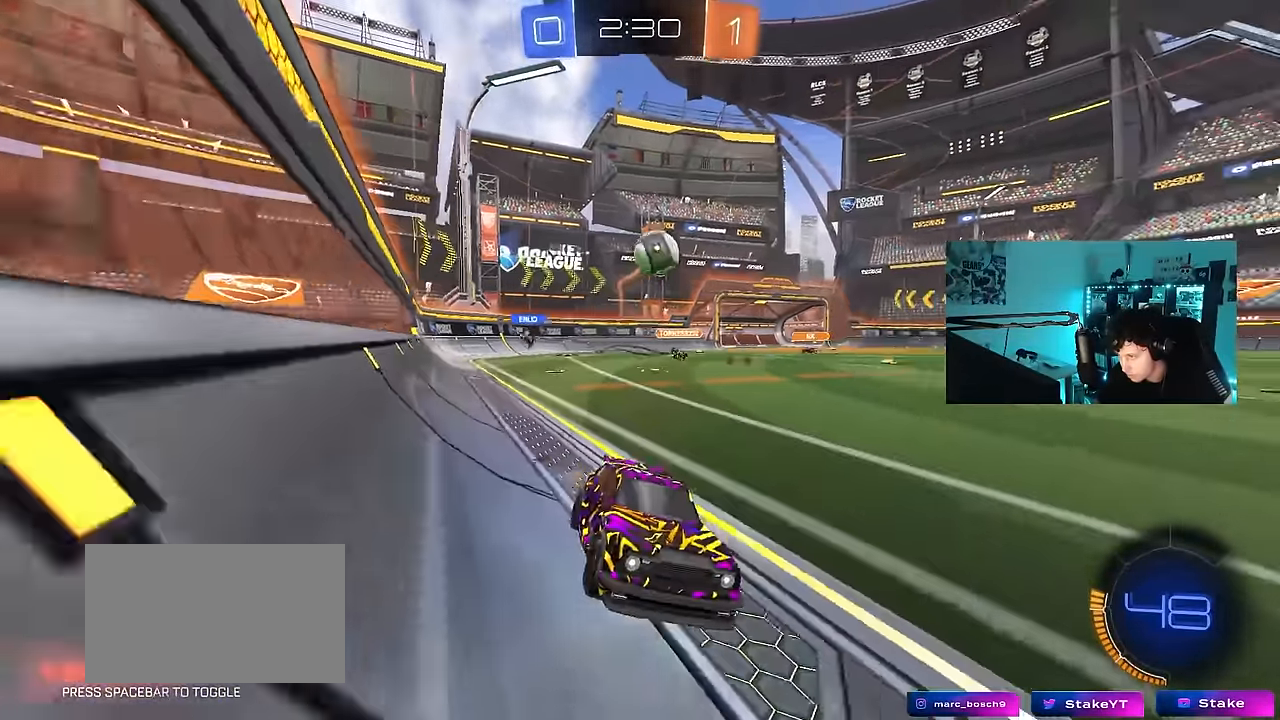
{"keys": ["w"], "mouse": ["left"], "mouse_move": "still", "events": [[33, "a", "down"], [83, "mouse_left", "down"], [183, "a", "up"], [266, "d", "down"], [416, "d", "up"]]}
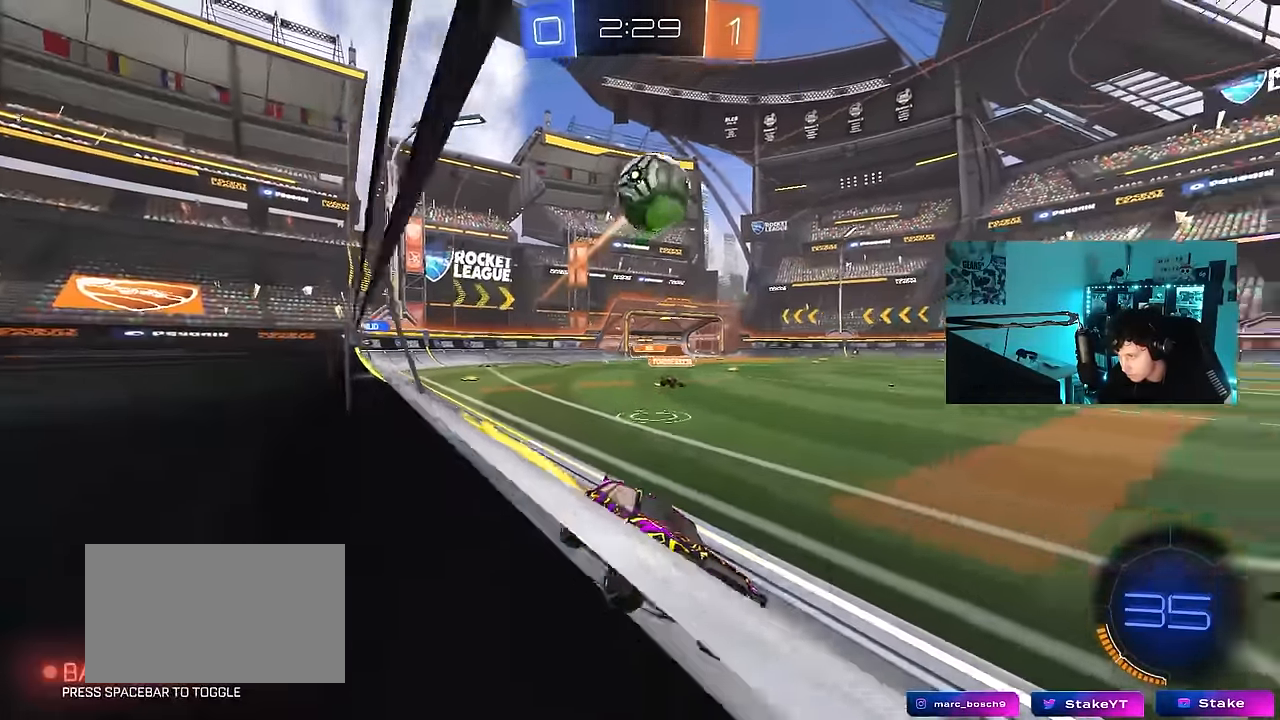
{"keys": ["w"], "mouse": [], "mouse_move": "still", "events": [[433, "mouse_left", "up"]]}
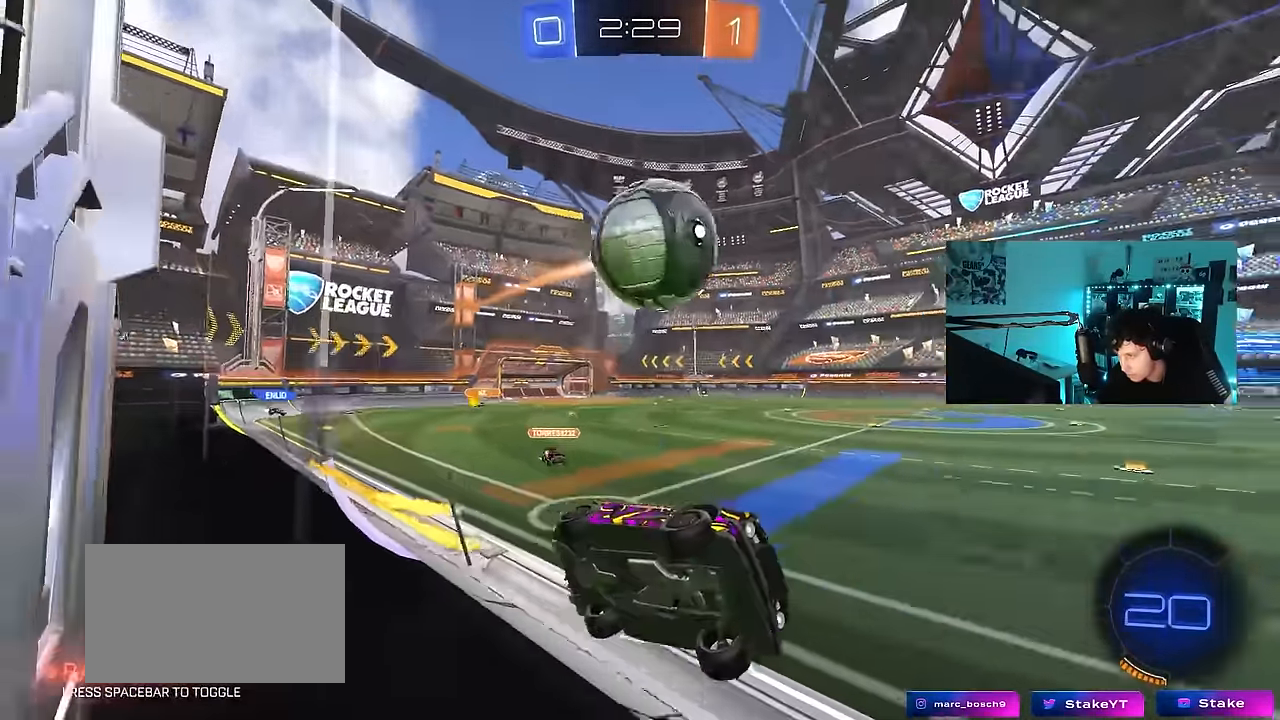
{"keys": ["a", "w"], "mouse": ["left"], "mouse_move": "still", "events": [[166, "a", "down"], [250, "mouse_left", "down"]]}
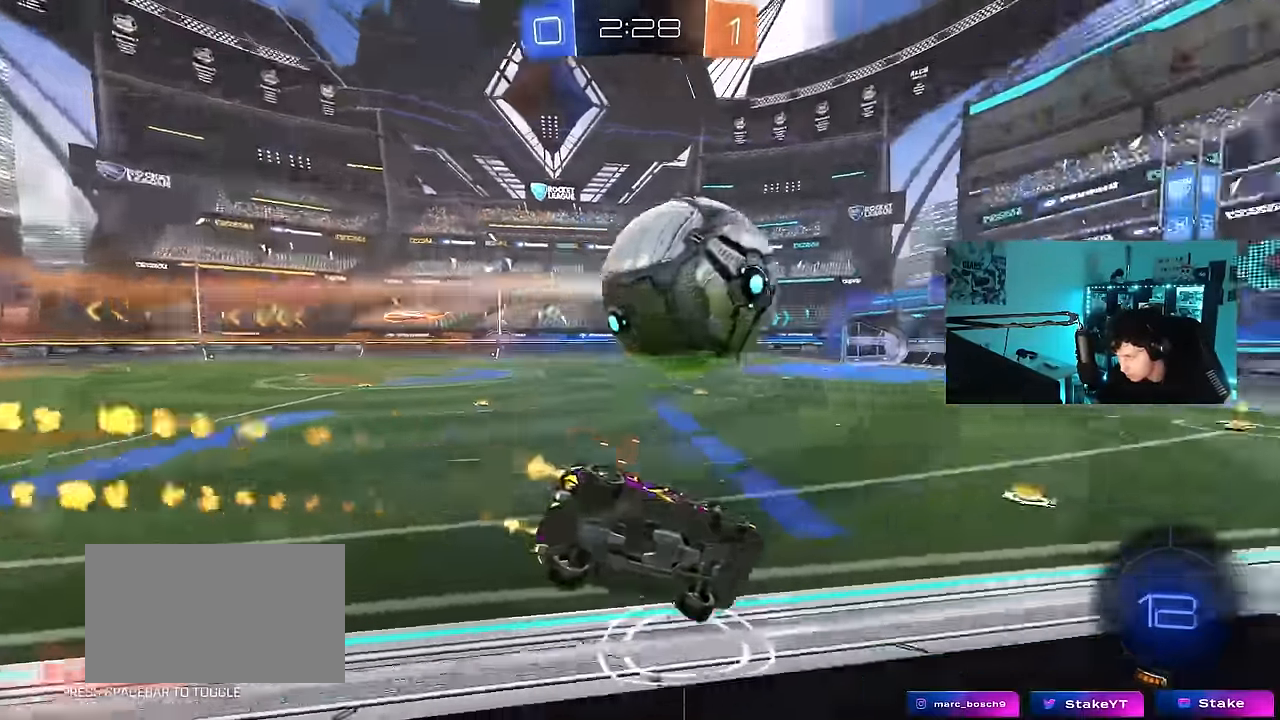
{"keys": ["w"], "mouse": [], "mouse_move": "still", "events": [[33, "a", "up"], [266, "mouse_left", "up"], [316, "a", "down"], [466, "a", "up"]]}
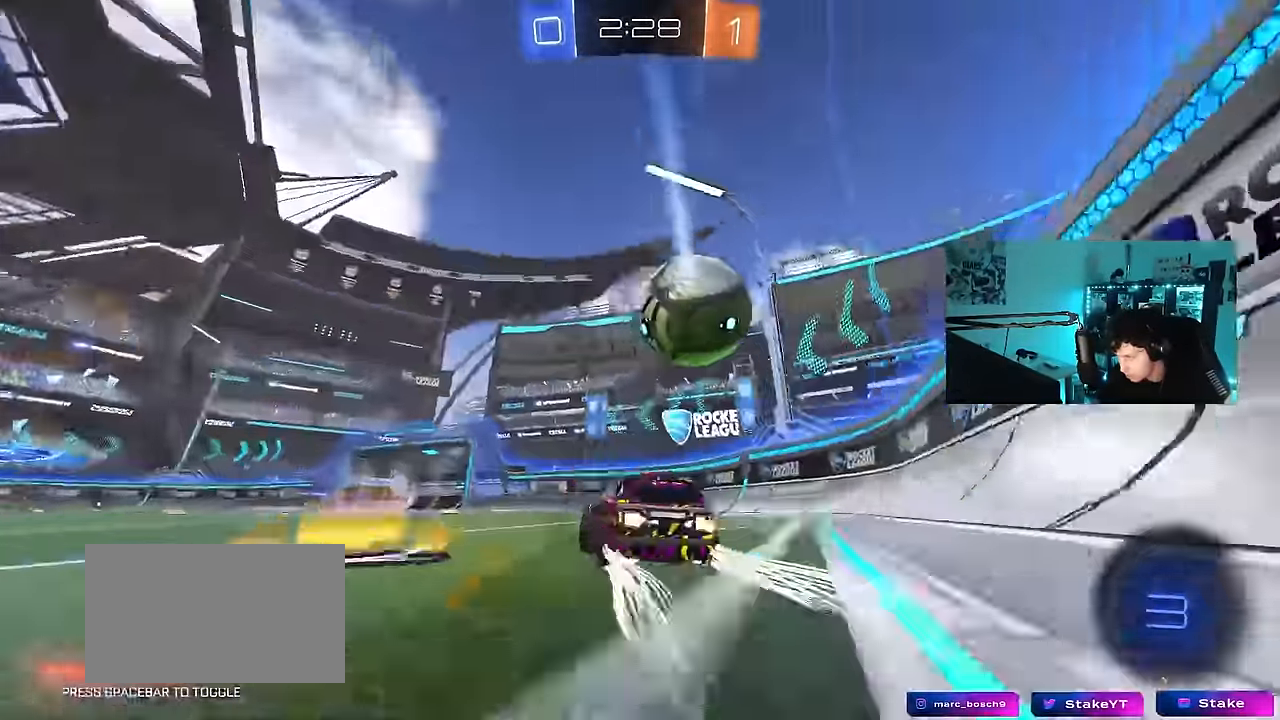
{"keys": ["w"], "mouse": ["left"], "mouse_move": "still", "events": [[50, "d", "down"], [100, "mouse_left", "down"], [200, "d", "up"], [283, "mouse_left", "up"], [433, "mouse_left", "down"]]}
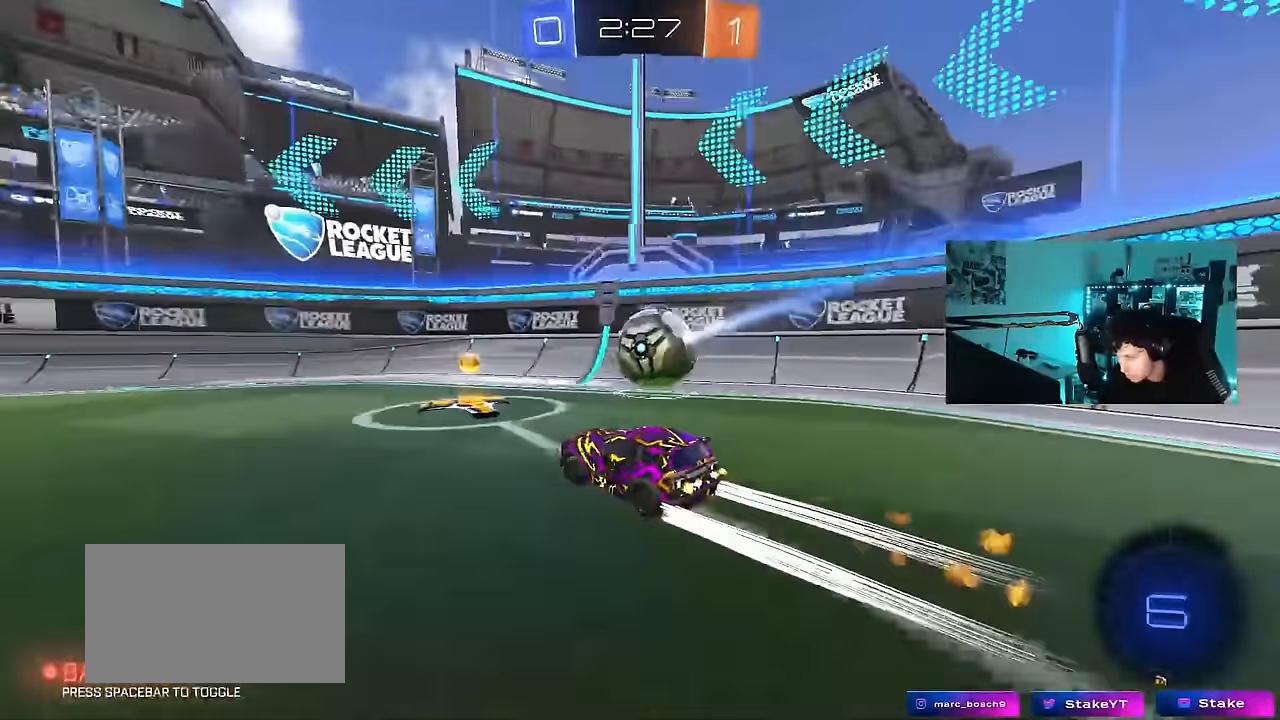
{"keys": ["w"], "mouse": [], "mouse_move": "still", "events": [[67, "a", "down"], [167, "a", "up"], [167, "mouse_left", "up"], [300, "d", "down"], [450, "d", "up"]]}
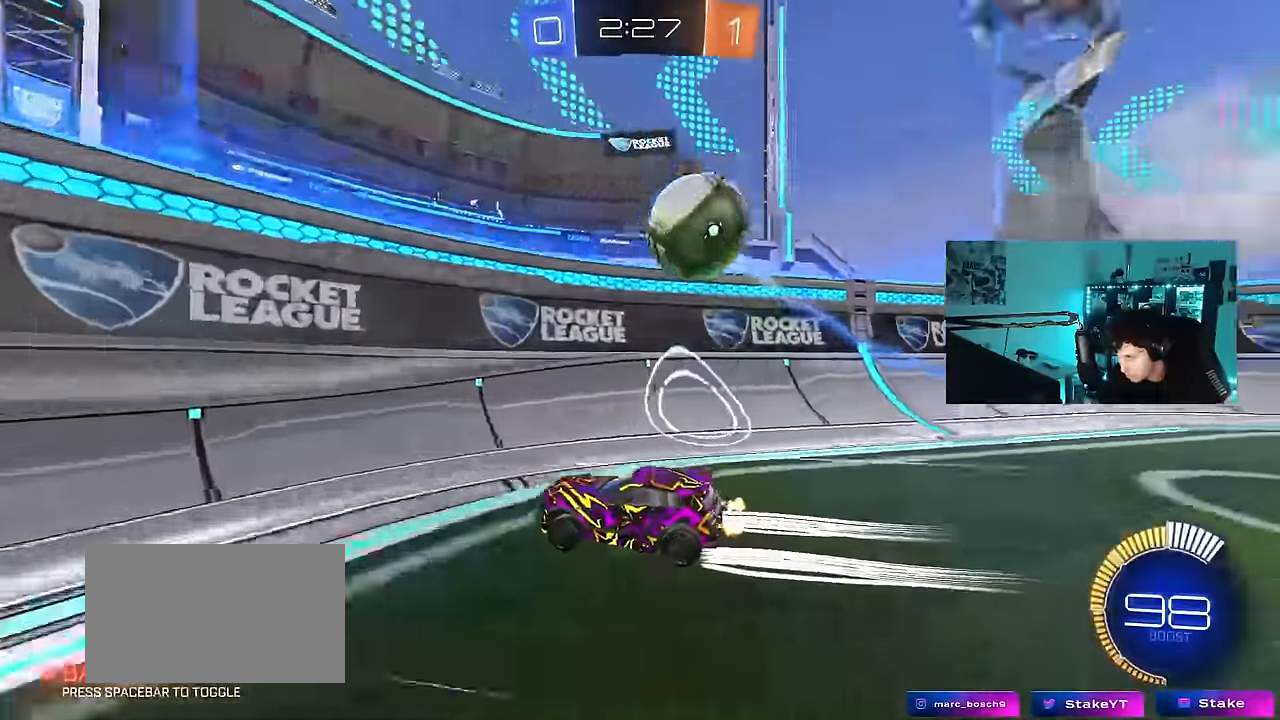
{"keys": ["a"], "mouse": ["right"], "mouse_move": "still", "events": [[183, "d", "down"], [467, "a", "down"], [467, "d", "up"], [467, "mouse_right", "down"], [467, "w", "up"]]}